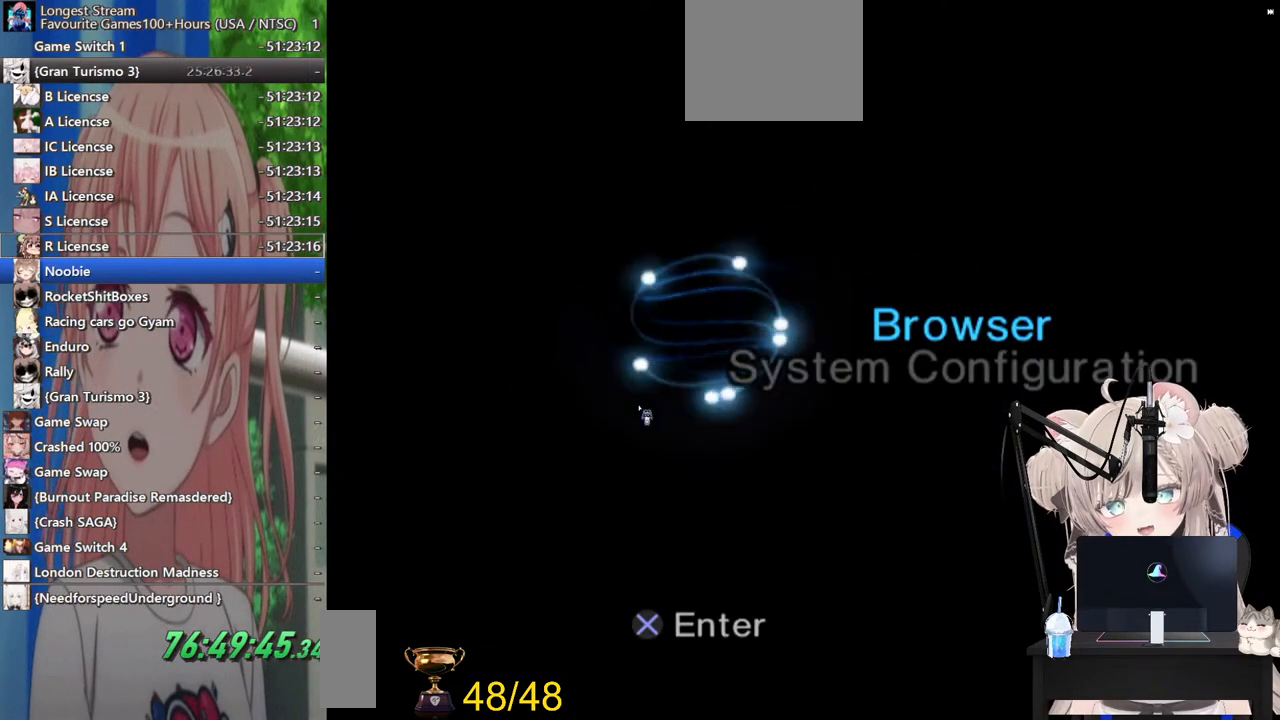
Gameplay with a controller (PlayStation layout); each line is a JSON object with the inputs held at the frame after it. "events" lists button and stick changes between this image and that frame as [ms after this image, input, new state], when the widget could be followed in between.
{"buttons": [], "left_stick": "center", "right_stick": "center", "events": [[183, "CROSS", "down"], [283, "CROSS", "up"]]}
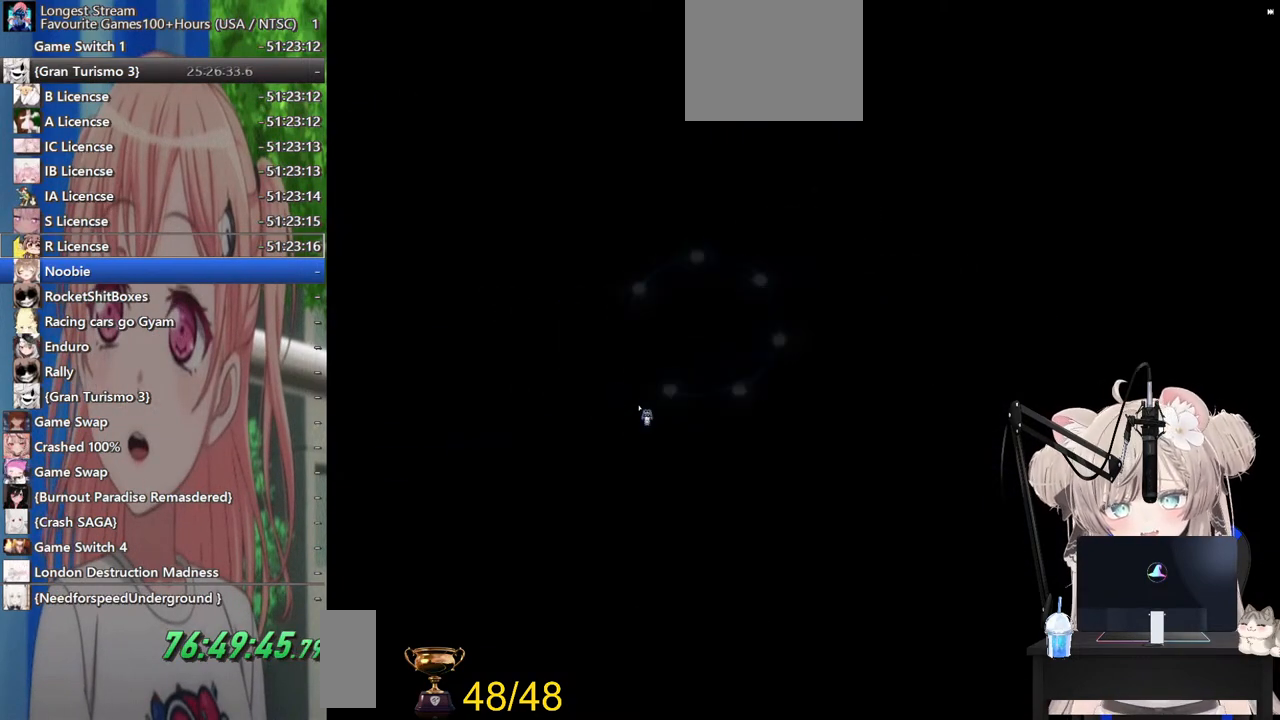
{"buttons": [], "left_stick": "center", "right_stick": "center", "events": []}
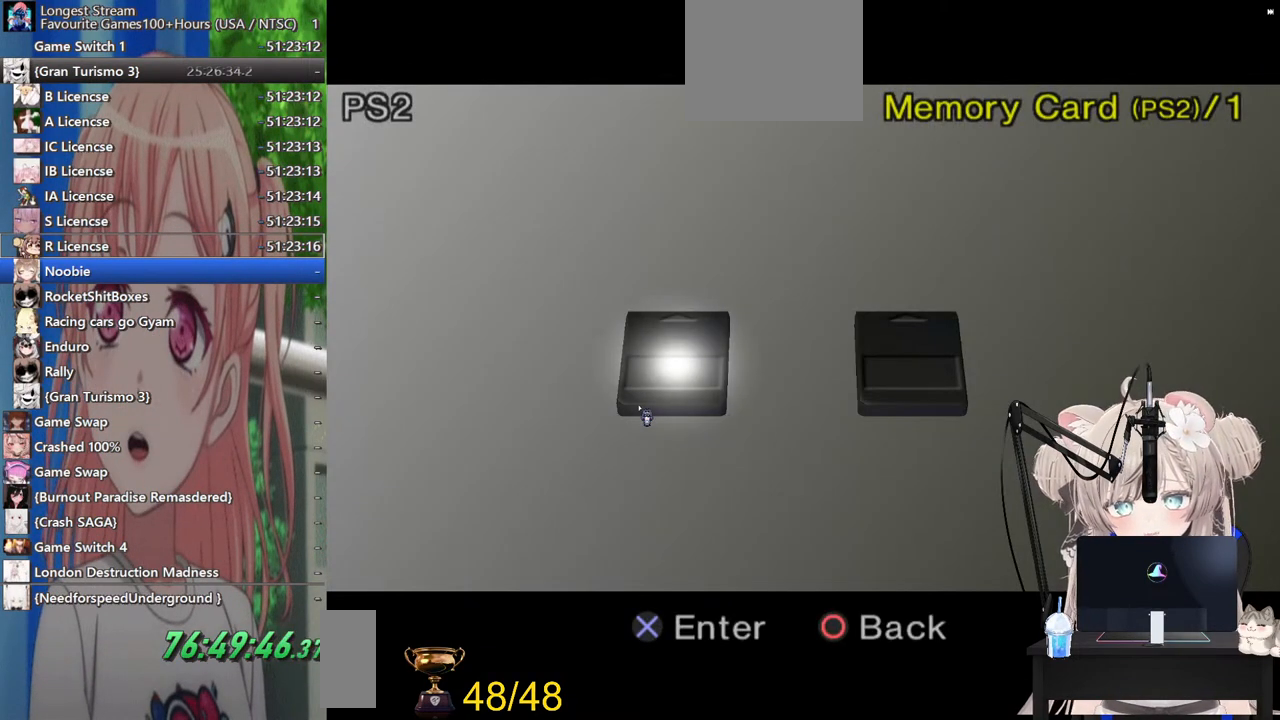
{"buttons": [], "left_stick": "center", "right_stick": "center", "events": [[133, "left_stick", "right"], [267, "CROSS", "down"], [267, "left_stick", "center"], [417, "CROSS", "up"]]}
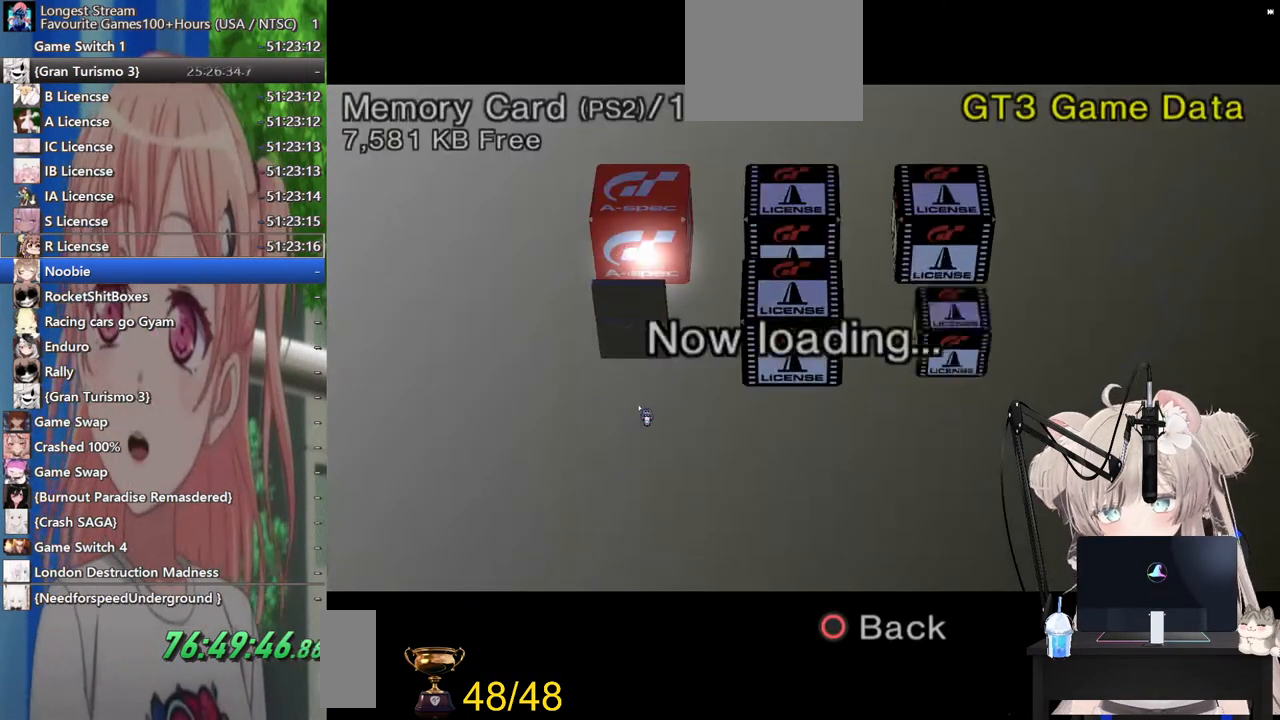
{"buttons": ["SQUARE"], "left_stick": "center", "right_stick": "center", "events": [[383, "SQUARE", "down"]]}
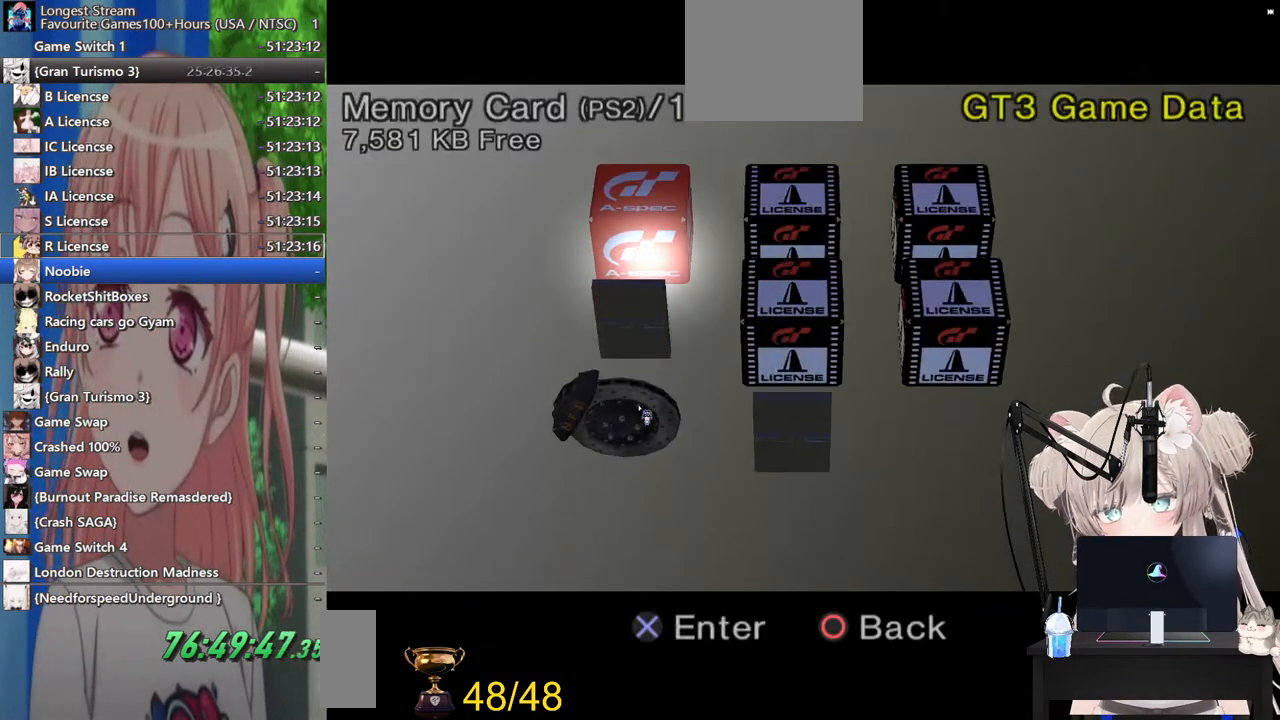
{"buttons": ["TRIANGLE"], "left_stick": "center", "right_stick": "center", "events": [[17, "SQUARE", "up"], [417, "TRIANGLE", "down"]]}
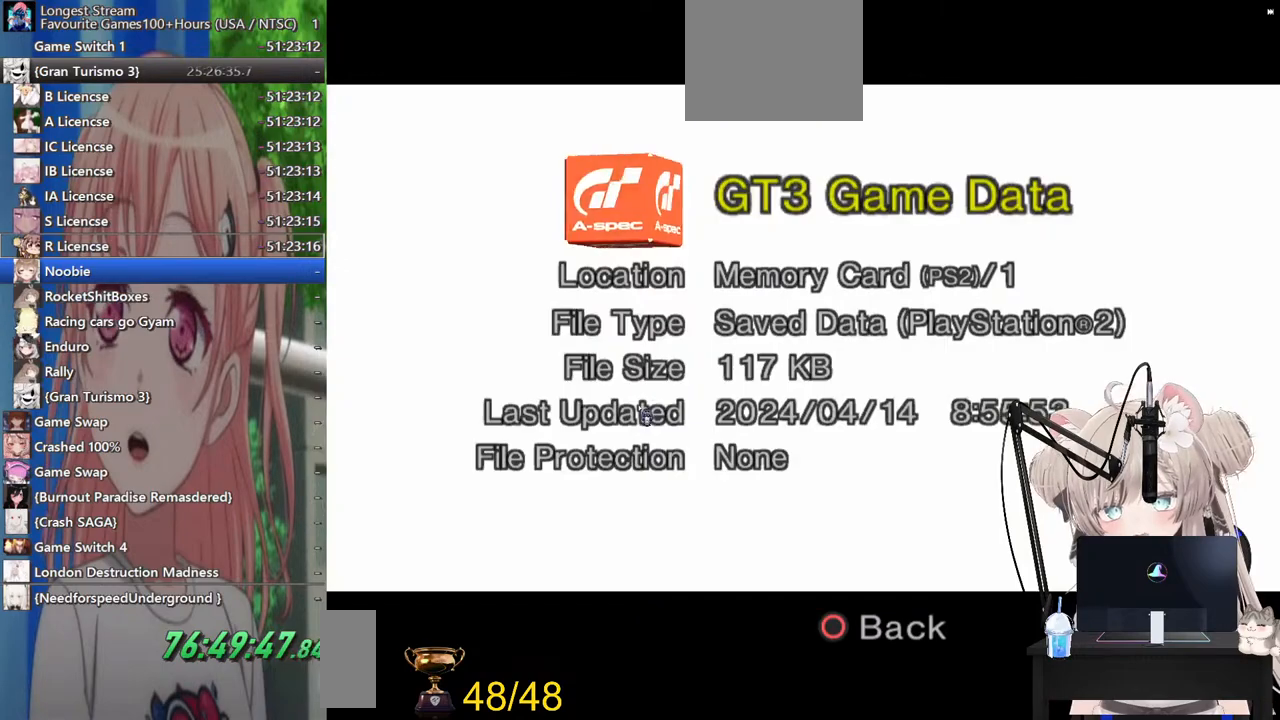
{"buttons": [], "left_stick": "center", "right_stick": "center", "events": [[67, "TRIANGLE", "up"]]}
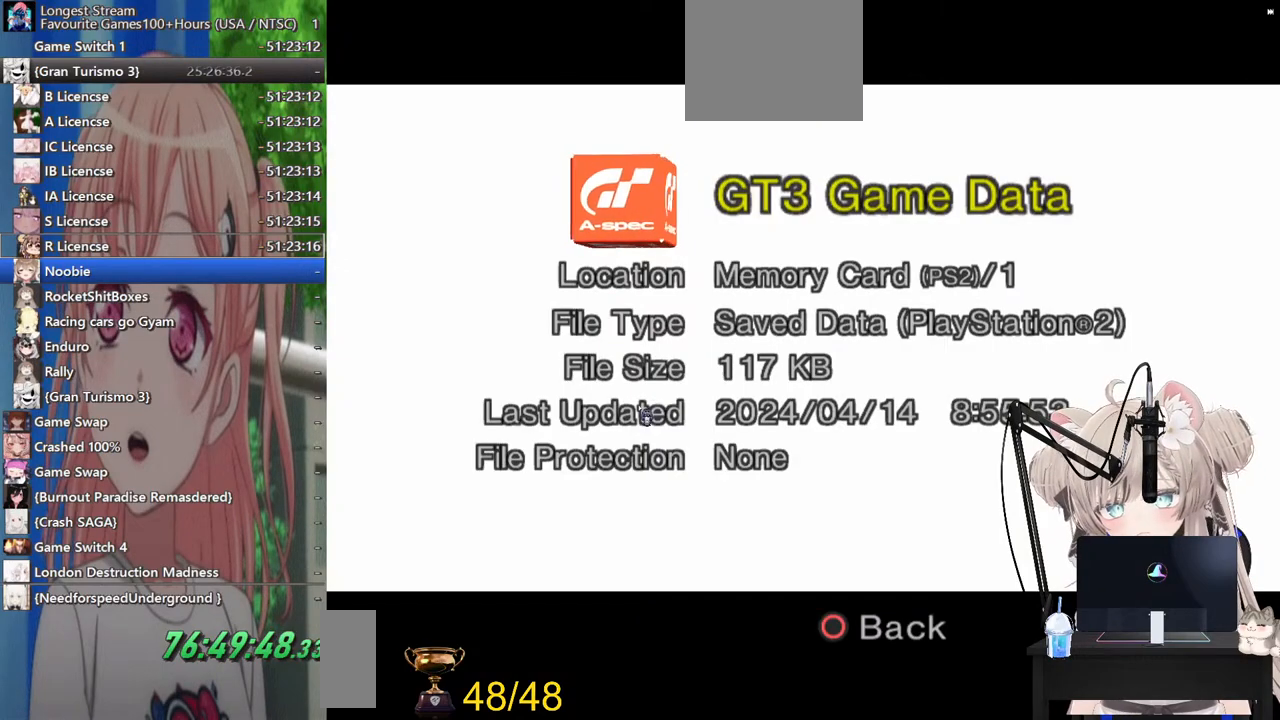
{"buttons": [], "left_stick": "center", "right_stick": "center", "events": [[167, "CIRCLE", "down"], [283, "CIRCLE", "up"], [367, "CIRCLE", "down"], [467, "CIRCLE", "up"]]}
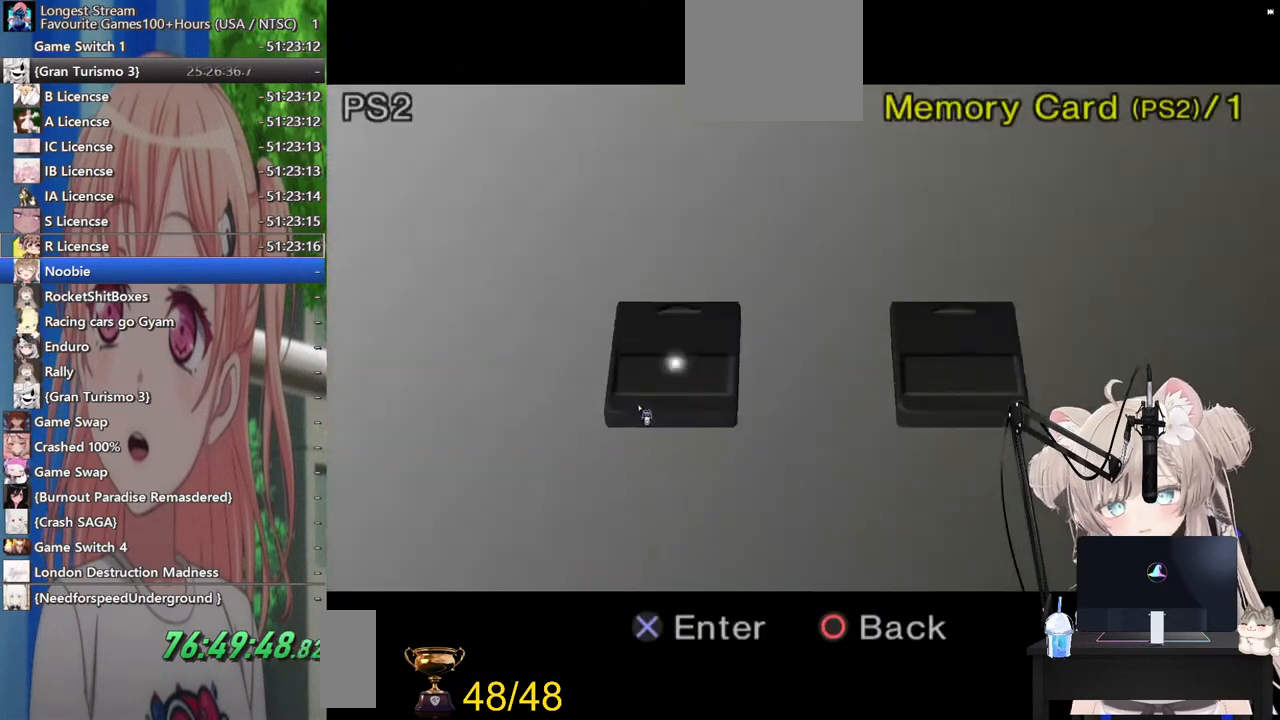
{"buttons": [], "left_stick": "center", "right_stick": "center", "events": [[117, "DPAD_RIGHT", "down"], [183, "DPAD_RIGHT", "up"], [317, "CROSS", "down"], [417, "CROSS", "up"]]}
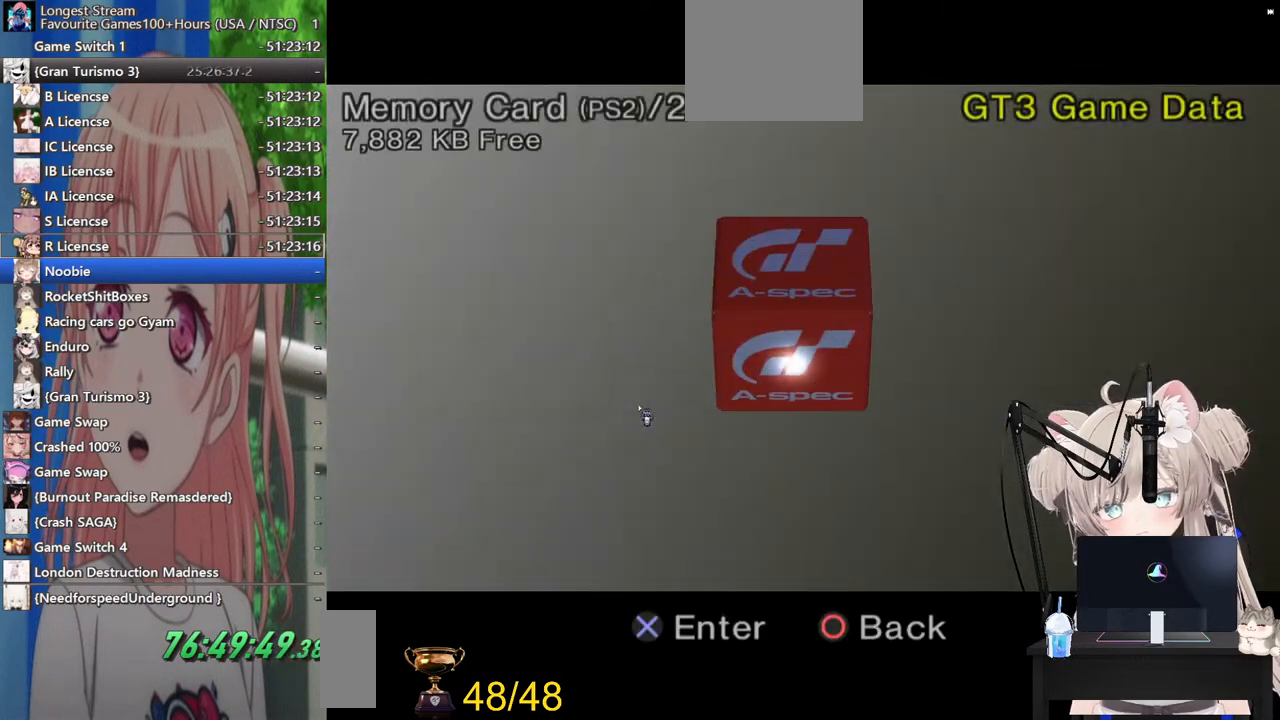
{"buttons": [], "left_stick": "center", "right_stick": "center", "events": [[333, "CROSS", "down"], [467, "CROSS", "up"]]}
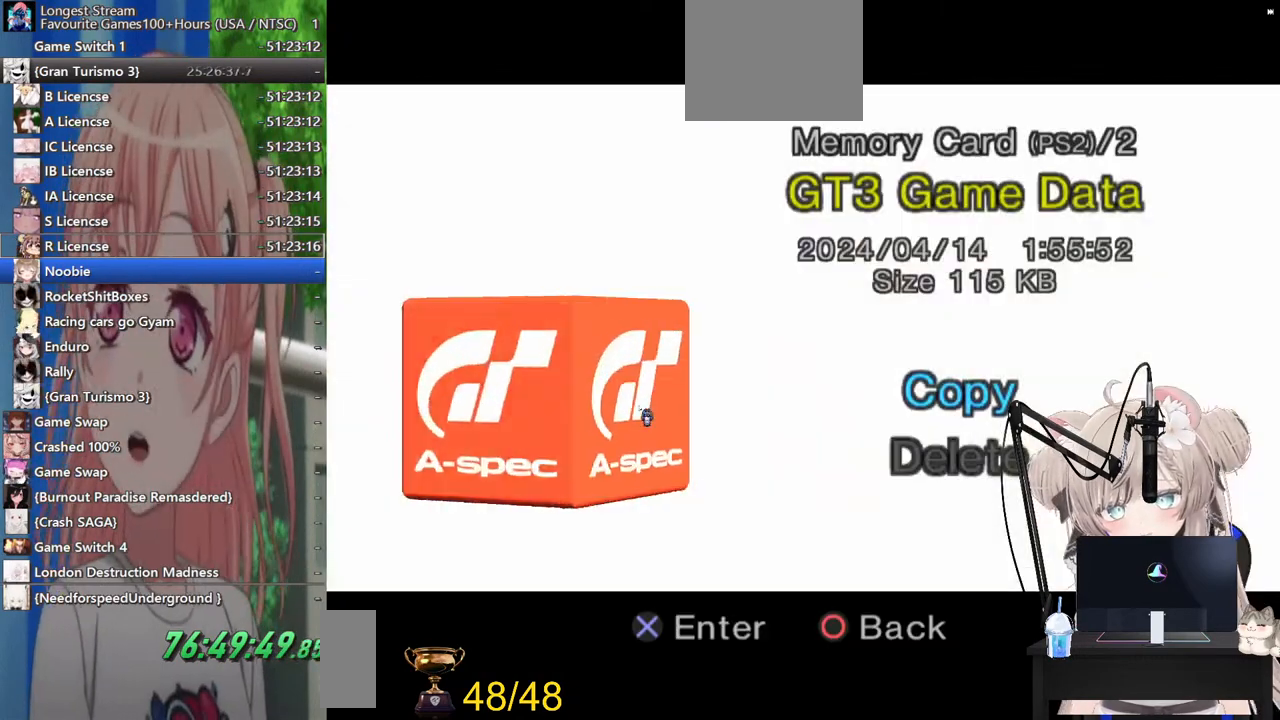
{"buttons": ["CIRCLE"], "left_stick": "center", "right_stick": "center", "events": [[267, "CIRCLE", "down"], [383, "CIRCLE", "up"], [467, "CIRCLE", "down"]]}
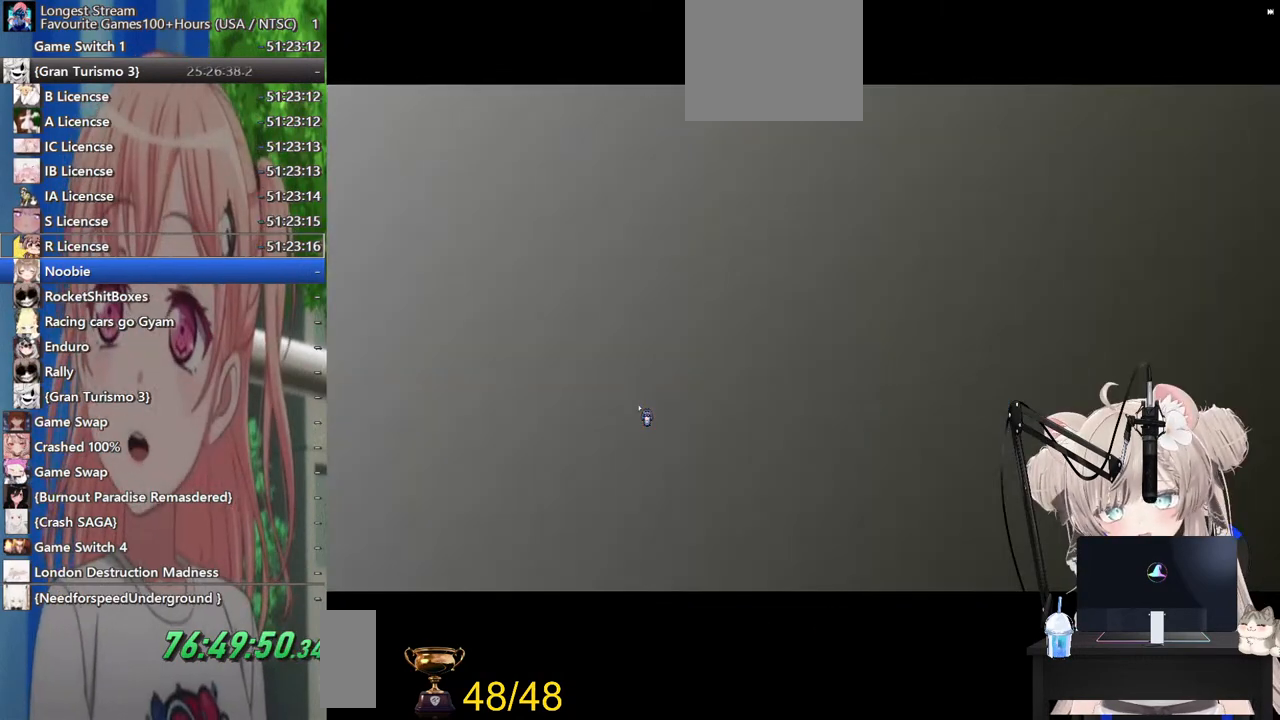
{"buttons": [], "left_stick": "center", "right_stick": "center", "events": [[67, "CIRCLE", "up"]]}
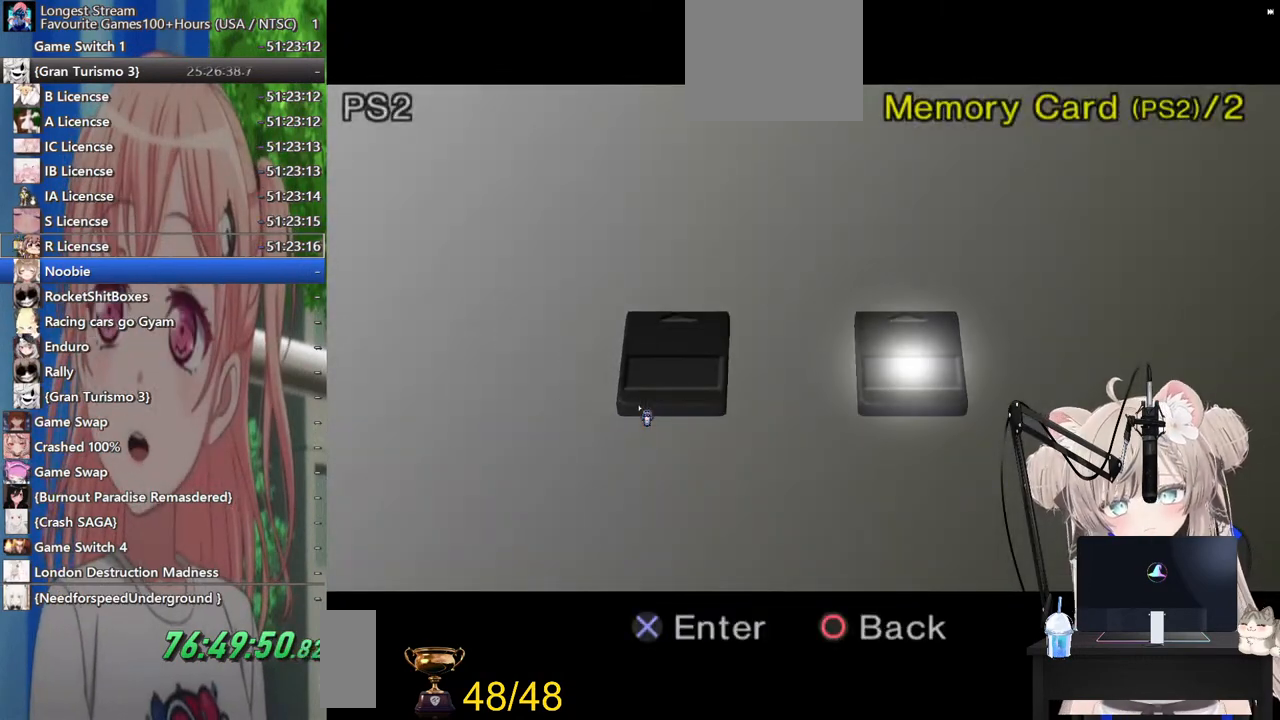
{"buttons": [], "left_stick": "center", "right_stick": "center", "events": [[233, "CROSS", "down"], [333, "CROSS", "up"]]}
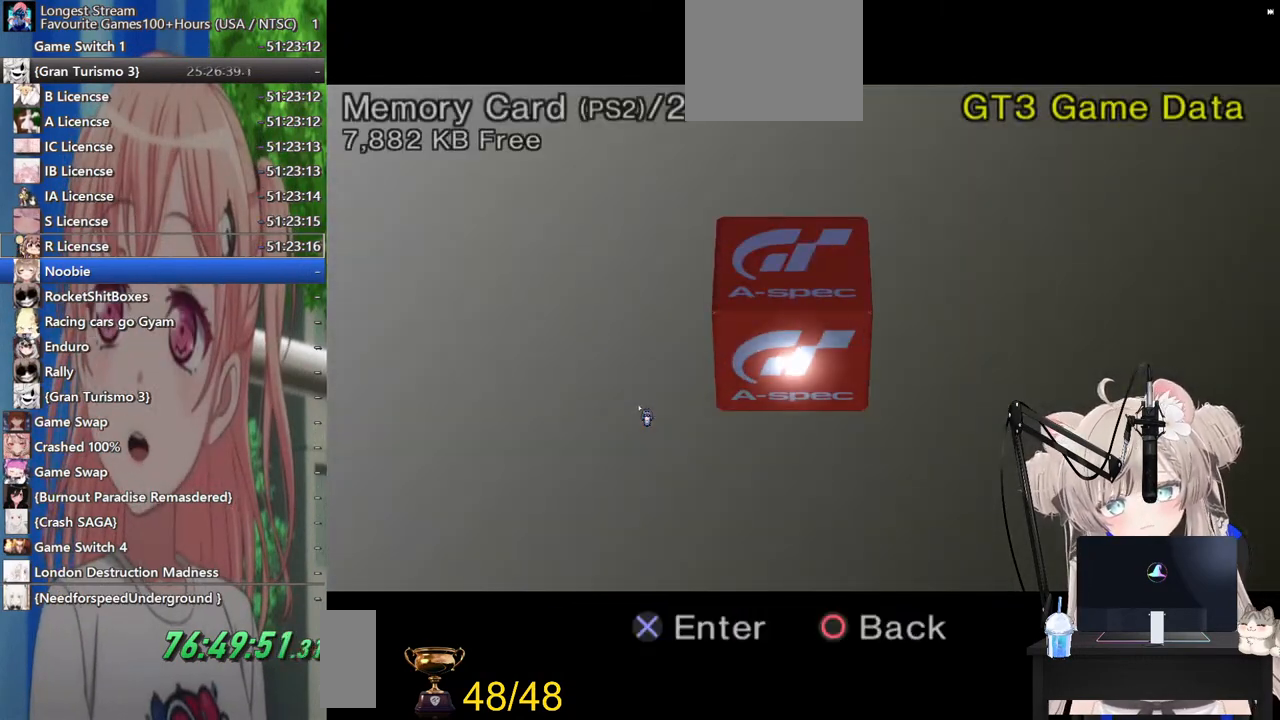
{"buttons": [], "left_stick": "center", "right_stick": "center", "events": [[300, "TRIANGLE", "down"], [383, "TRIANGLE", "up"]]}
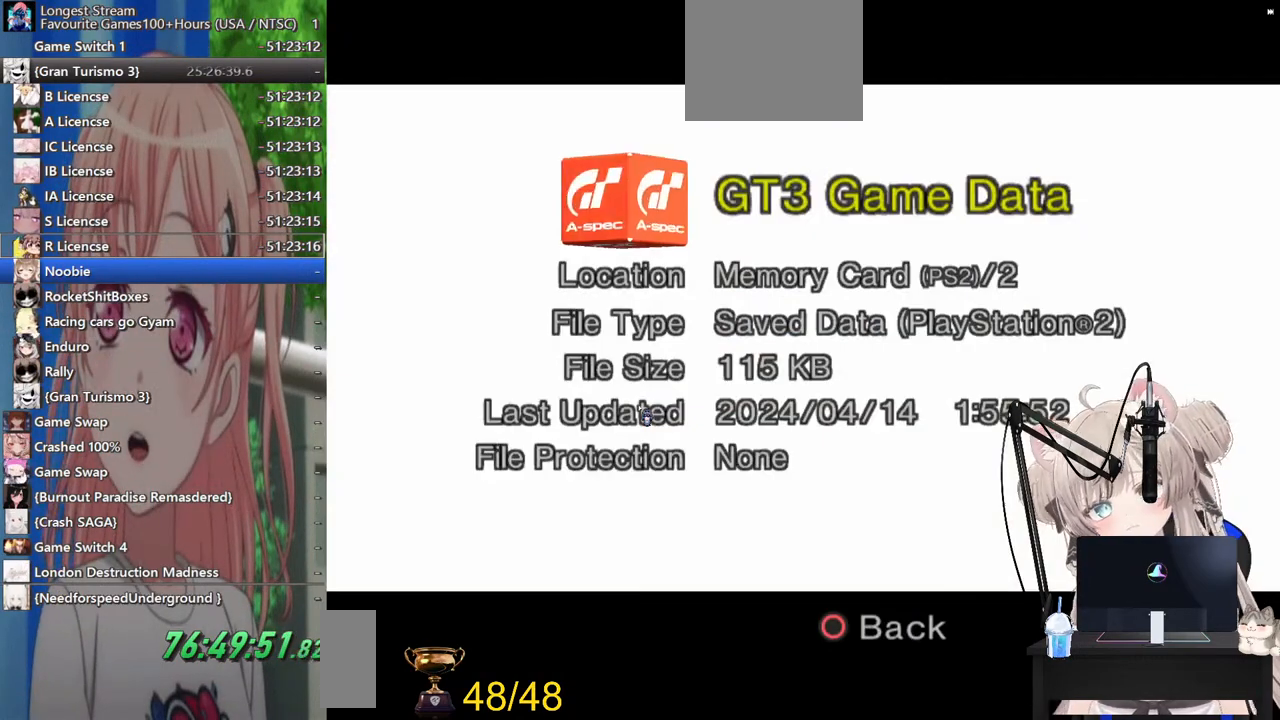
{"buttons": [], "left_stick": "center", "right_stick": "center", "events": [[233, "CIRCLE", "down"], [300, "CIRCLE", "up"], [383, "CIRCLE", "down"], [400, "CIRCLE", "up"]]}
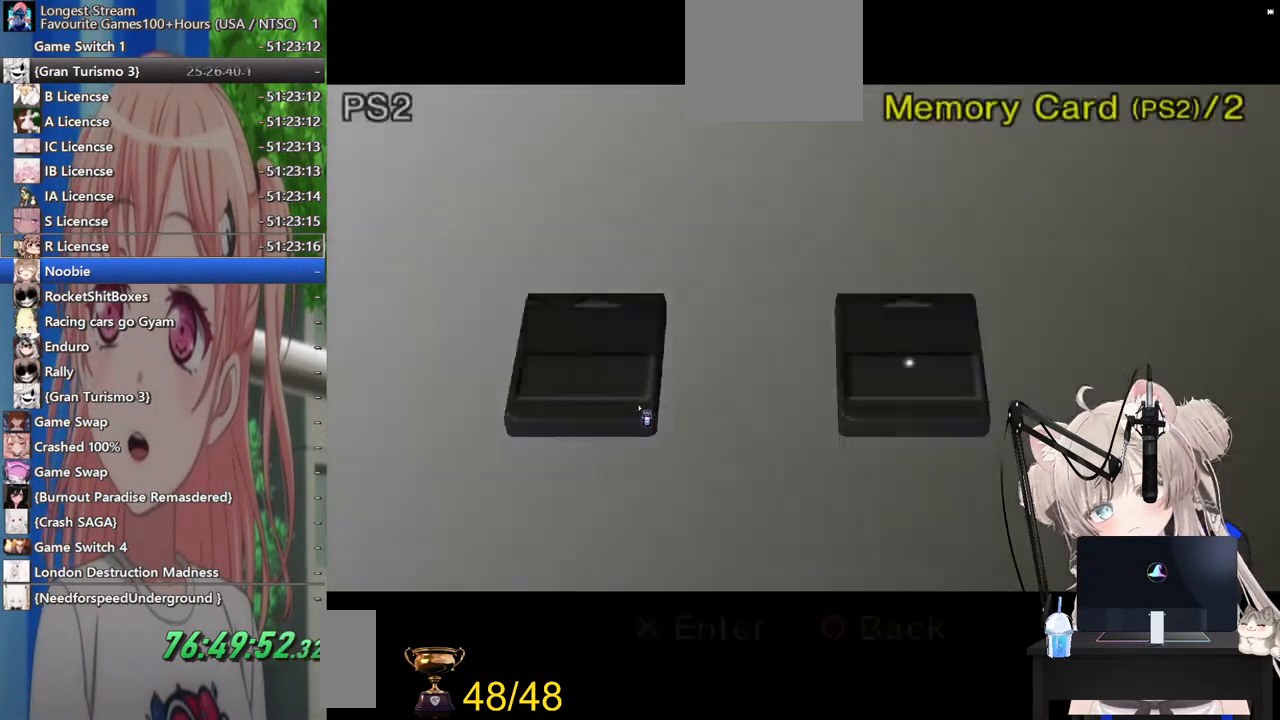
{"buttons": [], "left_stick": "center", "right_stick": "center", "events": [[383, "CROSS", "down"], [467, "CROSS", "up"]]}